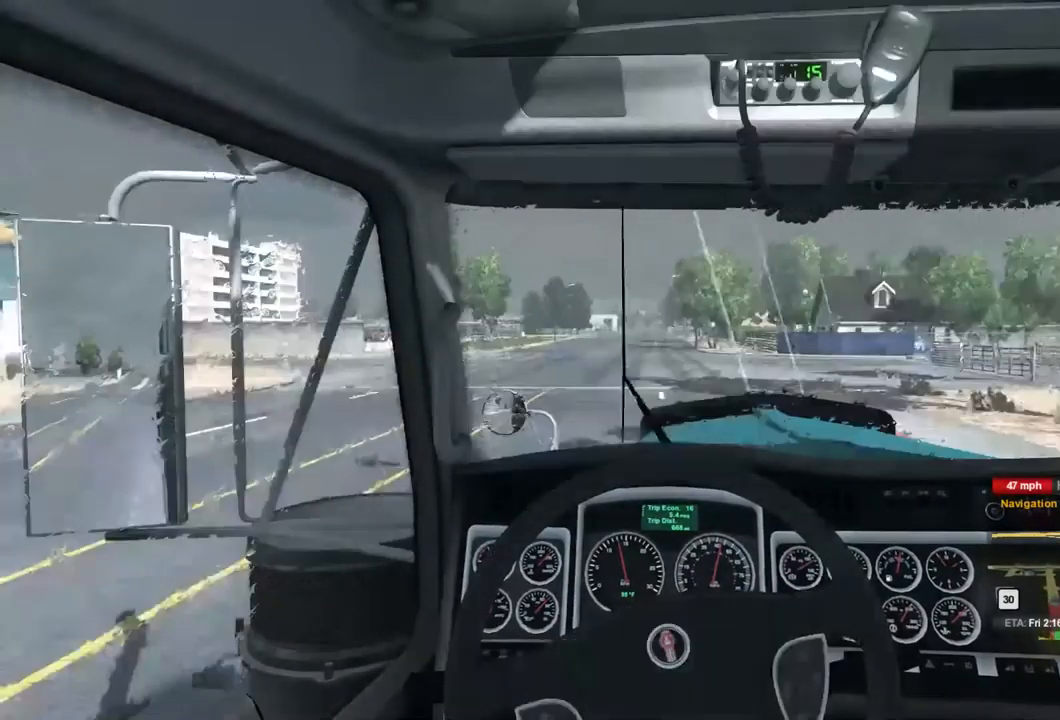
Gameplay with a controller (Xbox layout); each line is a JSON object with the inputs held at the frame after it. "events" lists button and stick changes between this image and that frame as [ms after this image, input, new state], when the widget could be followed in between.
{"buttons": ["R2"], "left_stick": "center", "right_stick": "center", "events": []}
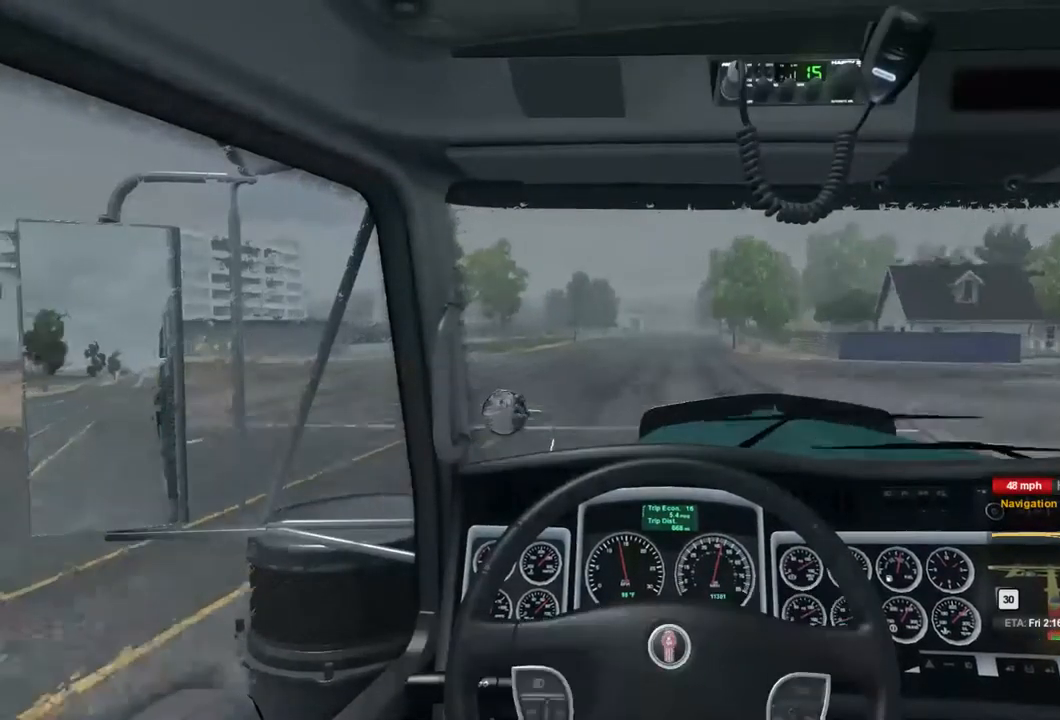
{"buttons": ["R2"], "left_stick": "center", "right_stick": "center", "events": []}
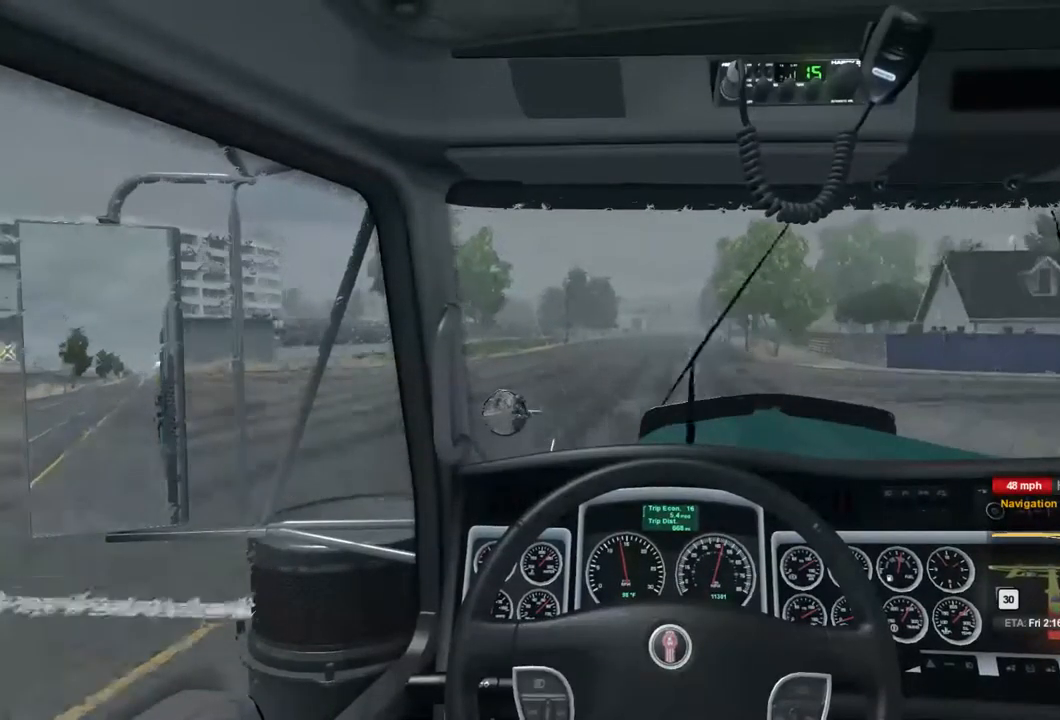
{"buttons": ["R2"], "left_stick": "center", "right_stick": "center", "events": []}
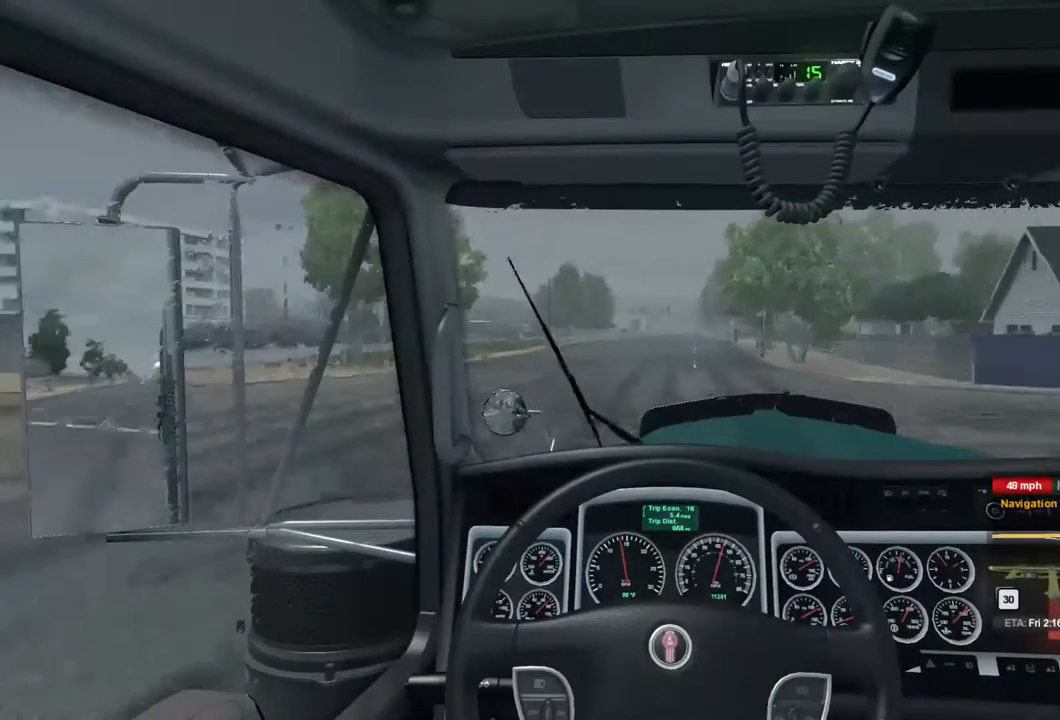
{"buttons": ["R2"], "left_stick": "center", "right_stick": "center", "events": []}
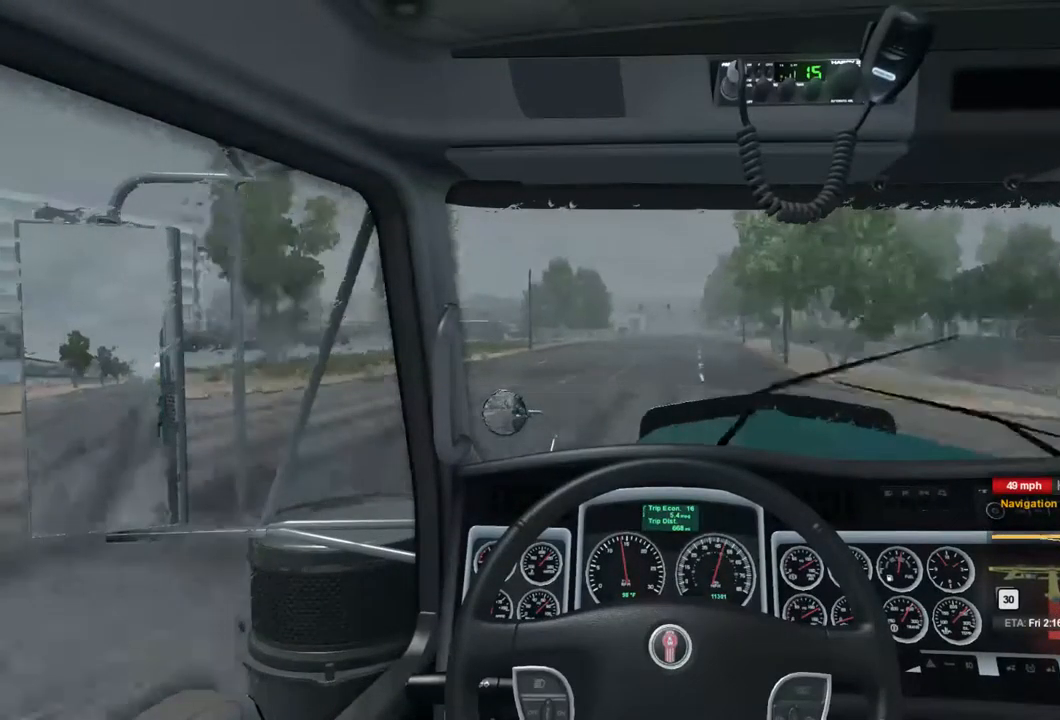
{"buttons": ["R2"], "left_stick": "center", "right_stick": "center", "events": []}
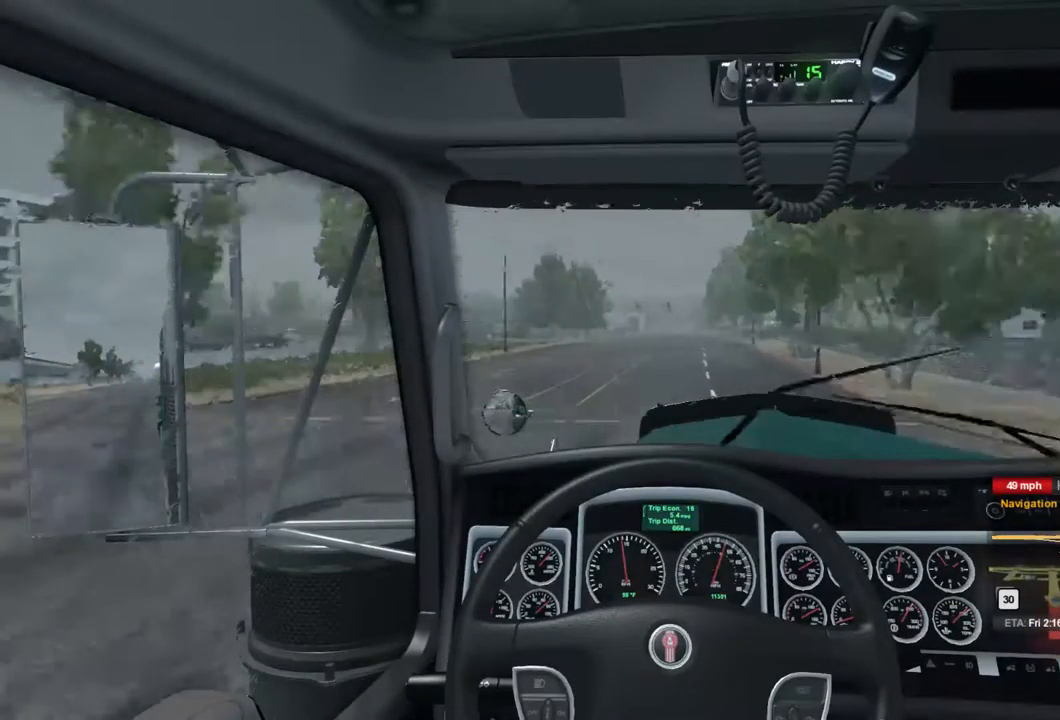
{"buttons": ["R2"], "left_stick": "center", "right_stick": "center", "events": []}
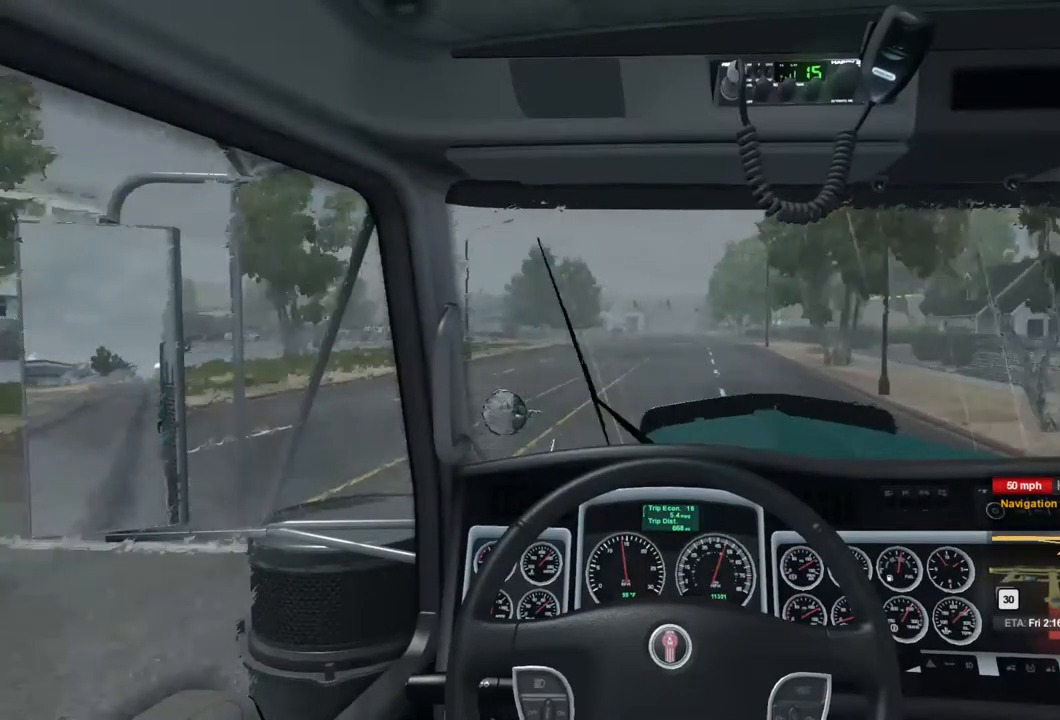
{"buttons": ["R2"], "left_stick": "center", "right_stick": "center", "events": []}
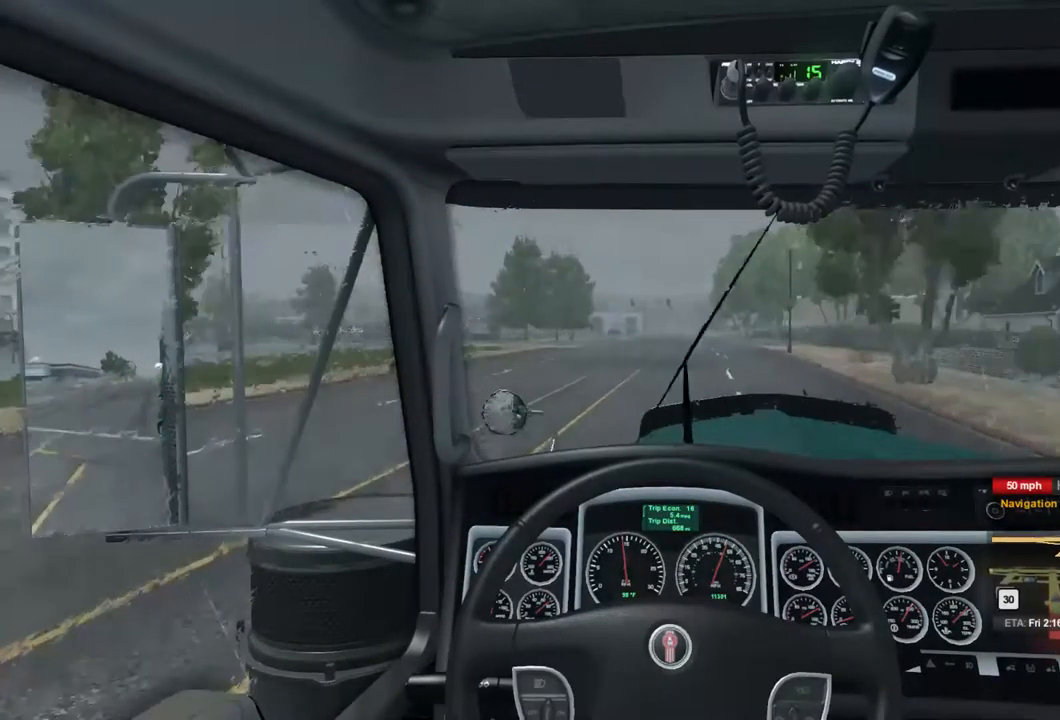
{"buttons": ["R2"], "left_stick": "center", "right_stick": "center", "events": []}
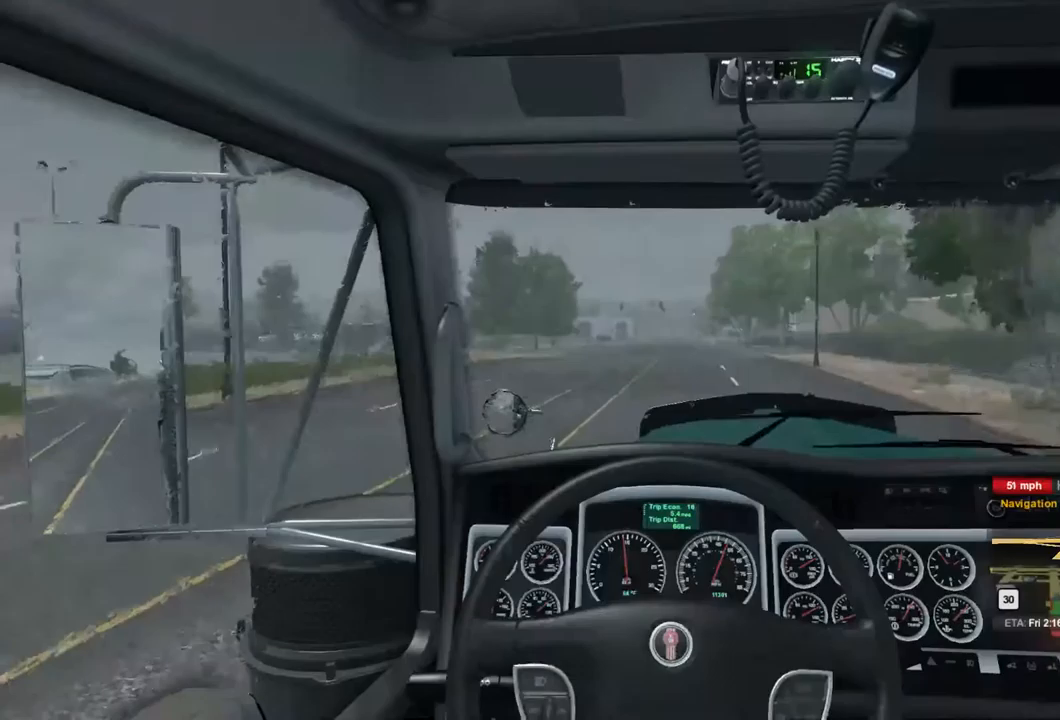
{"buttons": ["R2"], "left_stick": "center", "right_stick": "center", "events": []}
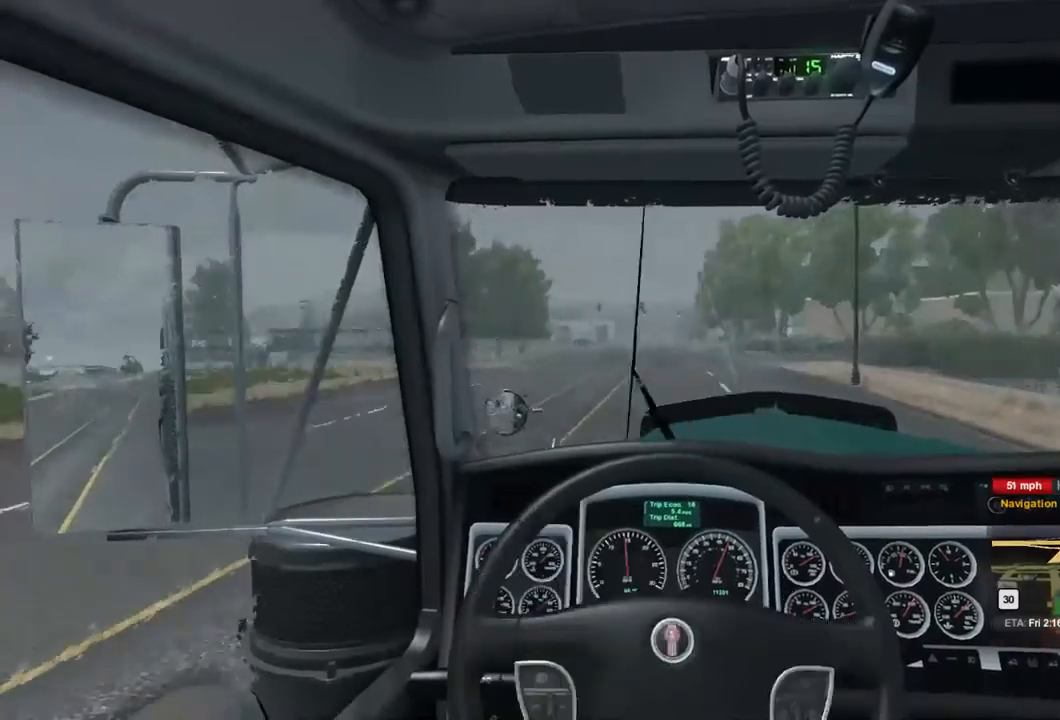
{"buttons": [], "left_stick": "center", "right_stick": "center", "events": [[500, "R2", "up"]]}
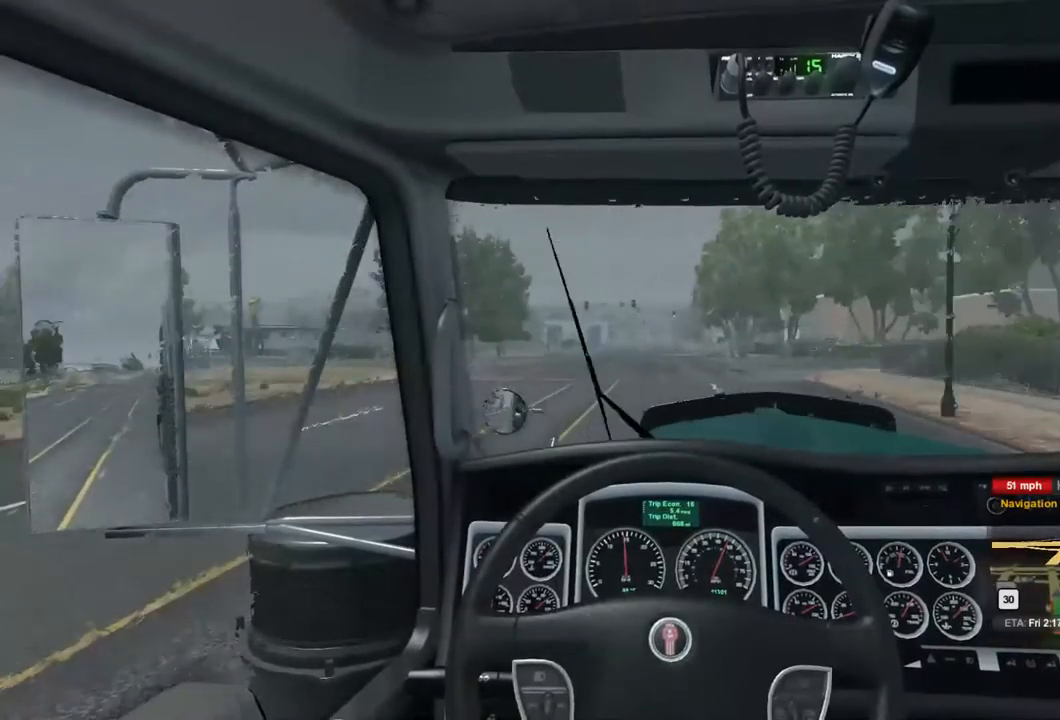
{"buttons": [], "left_stick": "center", "right_stick": "center", "events": [[200, "L1", "down"], [333, "L1", "up"]]}
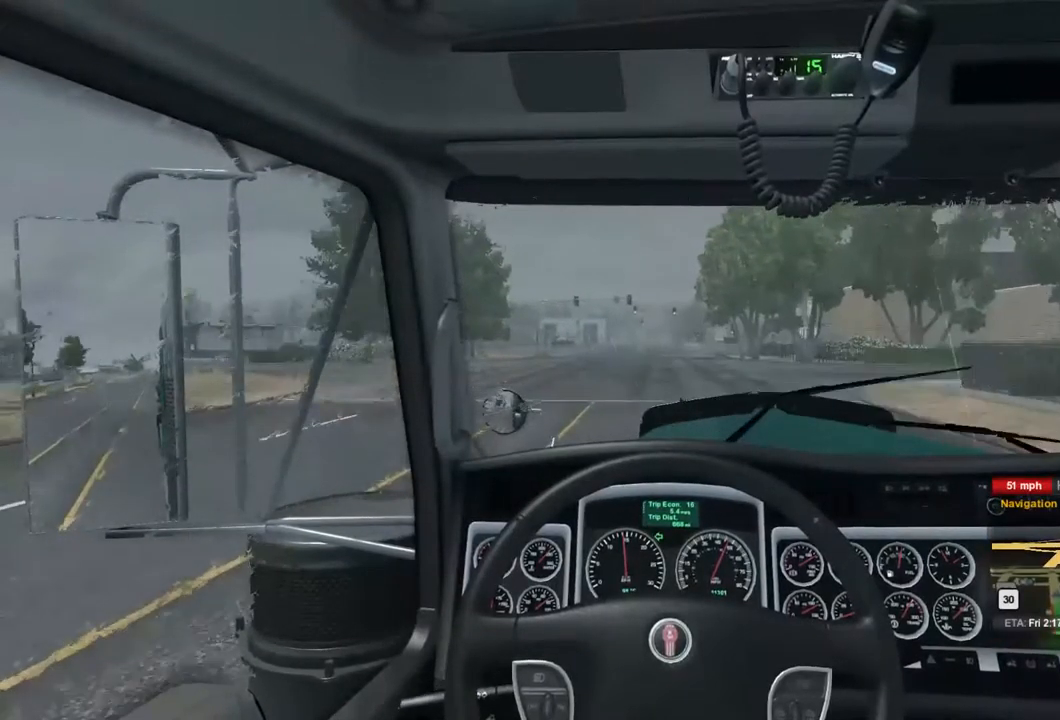
{"buttons": [], "left_stick": "center", "right_stick": "center", "events": []}
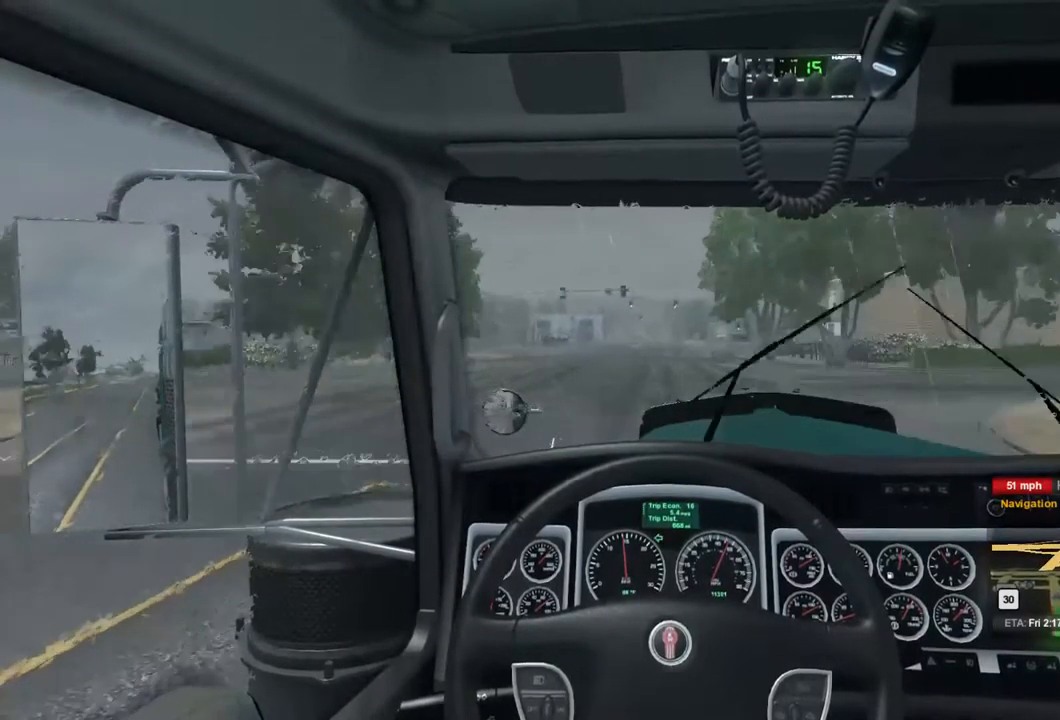
{"buttons": [], "left_stick": "left", "right_stick": "center", "events": [[500, "left_stick", "left"]]}
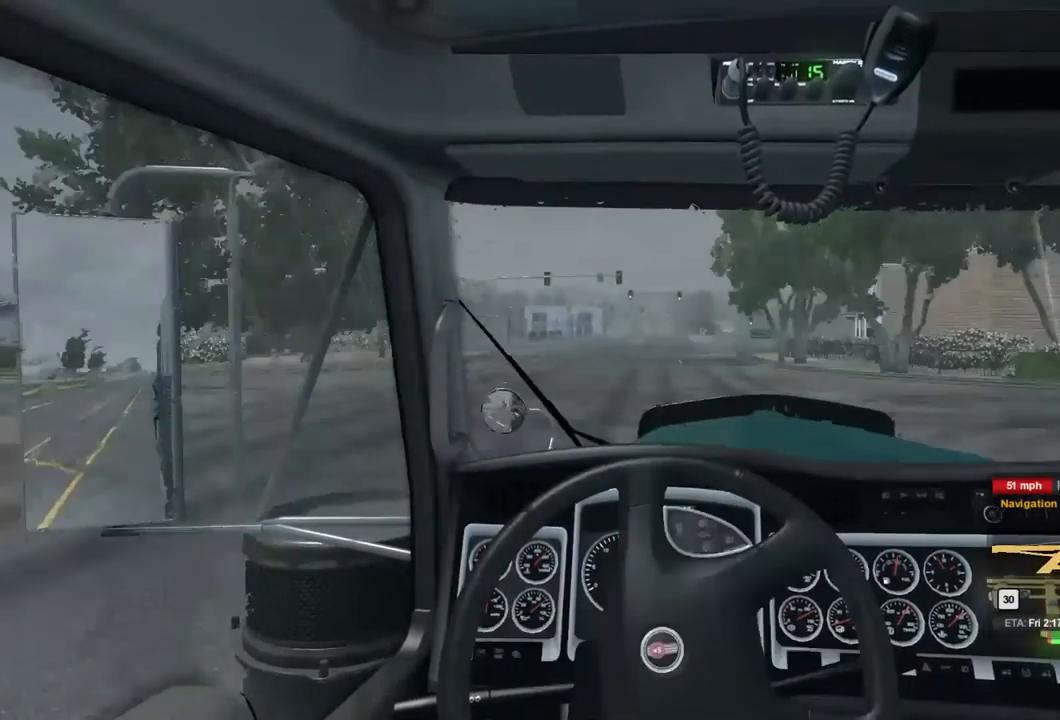
{"buttons": [], "left_stick": "left", "right_stick": "center", "events": []}
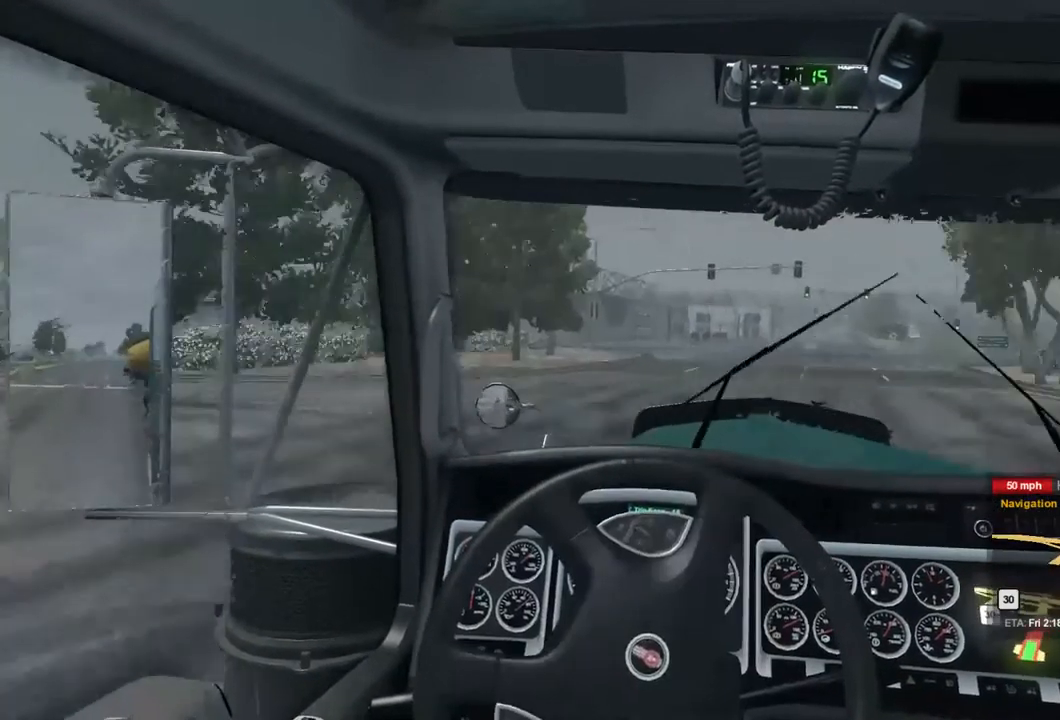
{"buttons": [], "left_stick": "left", "right_stick": "center", "events": []}
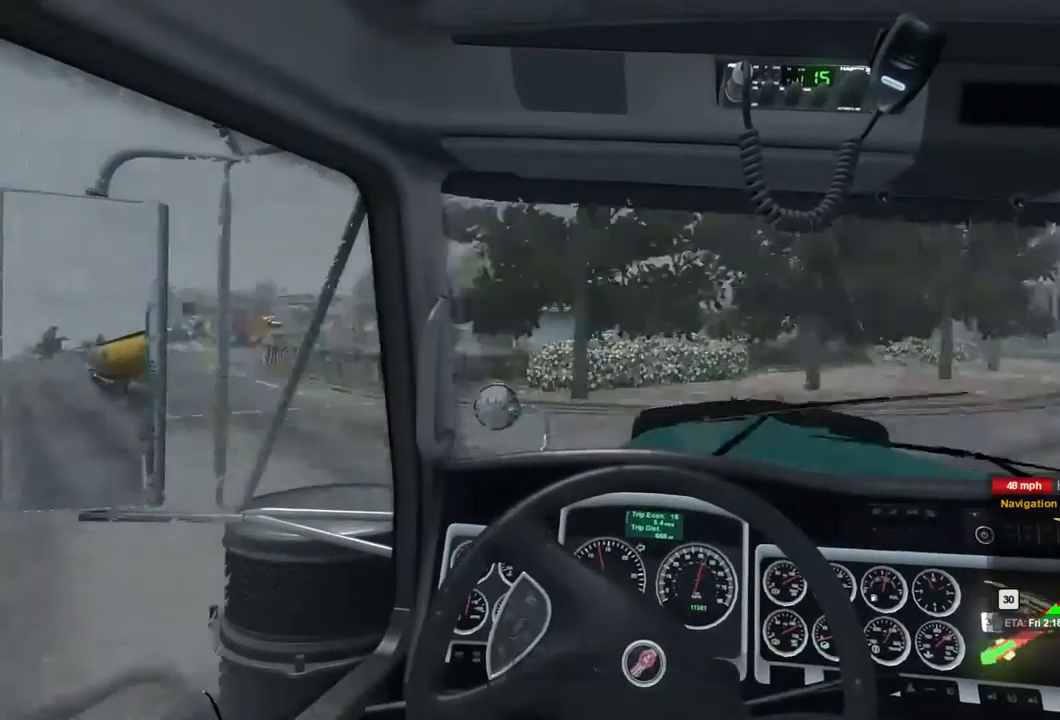
{"buttons": [], "left_stick": "left", "right_stick": "center", "events": []}
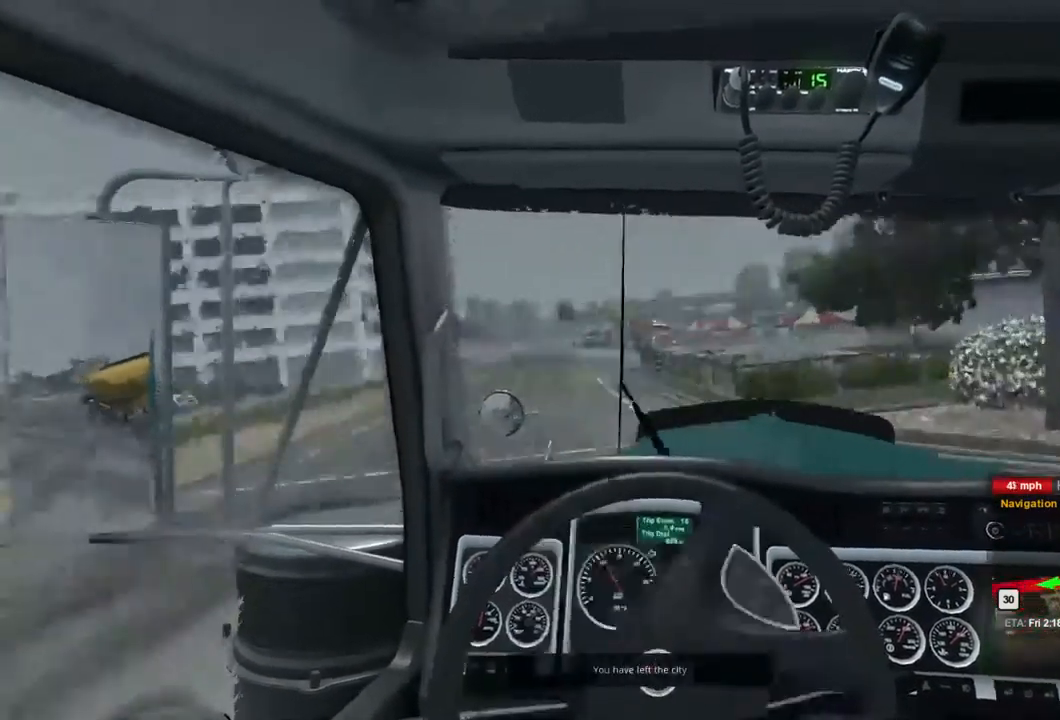
{"buttons": [], "left_stick": "center", "right_stick": "center", "events": [[400, "left_stick", "center"]]}
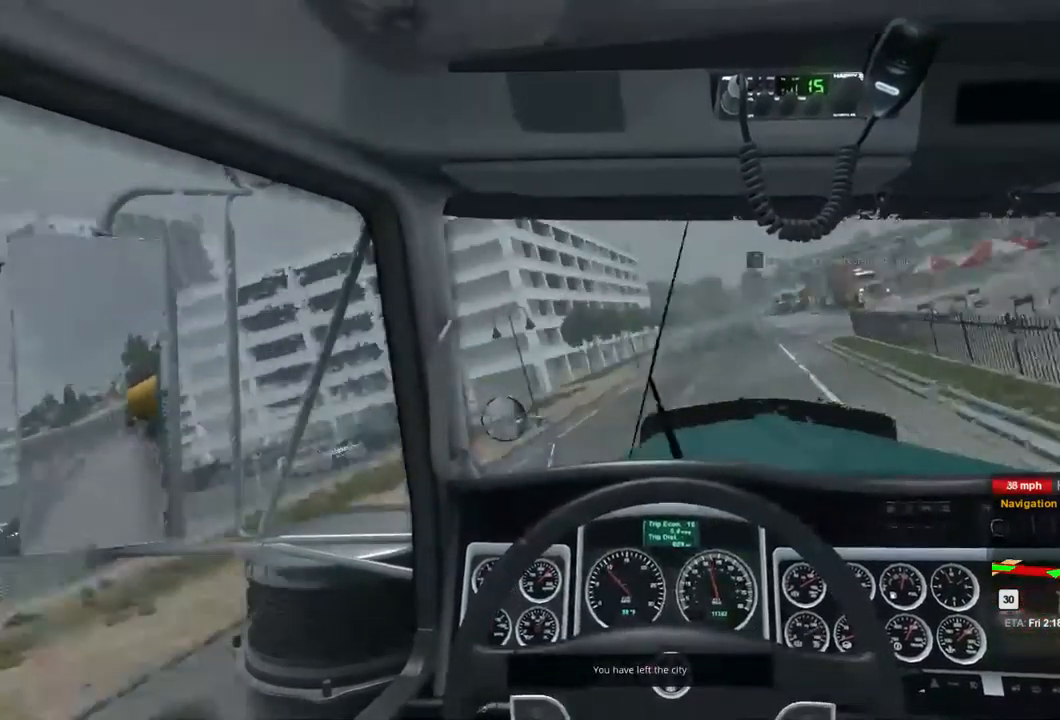
{"buttons": [], "left_stick": "center", "right_stick": "center", "events": [[233, "left_stick", "right"], [500, "left_stick", "center"]]}
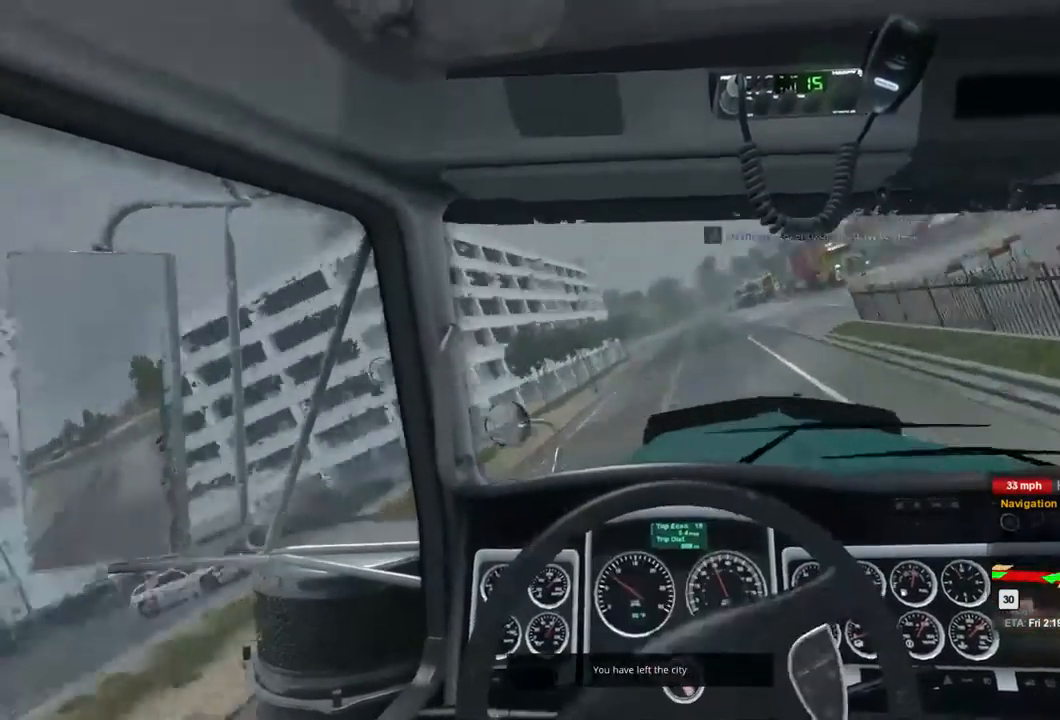
{"buttons": [], "left_stick": "down-left", "right_stick": "center", "events": [[366, "left_stick", "down-left"]]}
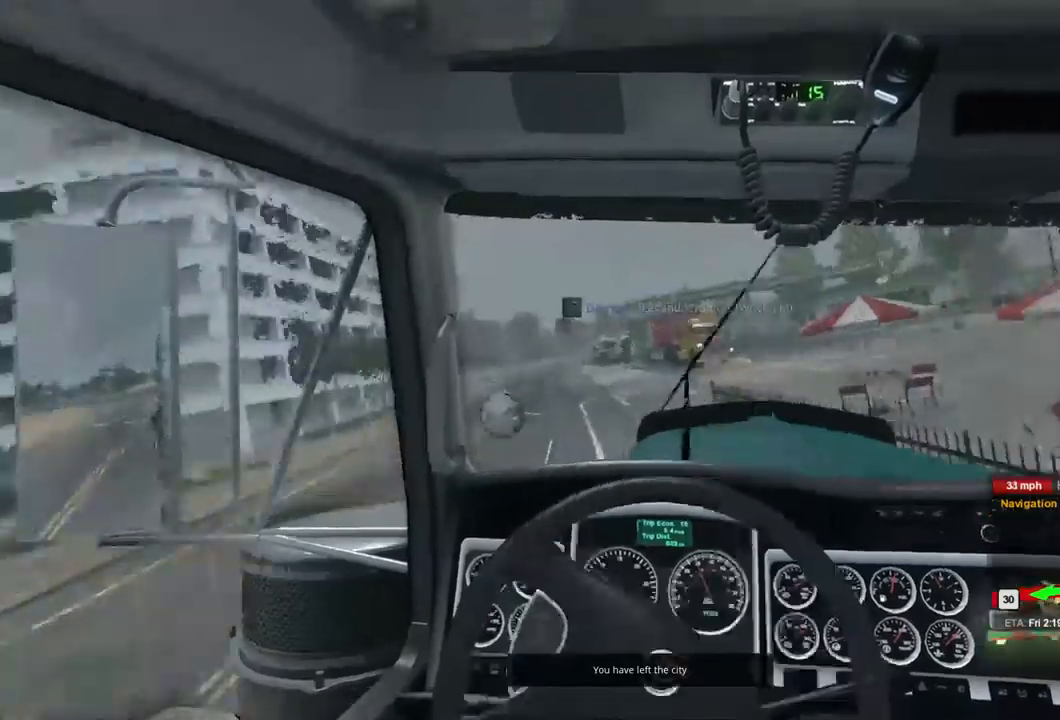
{"buttons": [], "left_stick": "left", "right_stick": "center", "events": [[267, "left_stick", "left"]]}
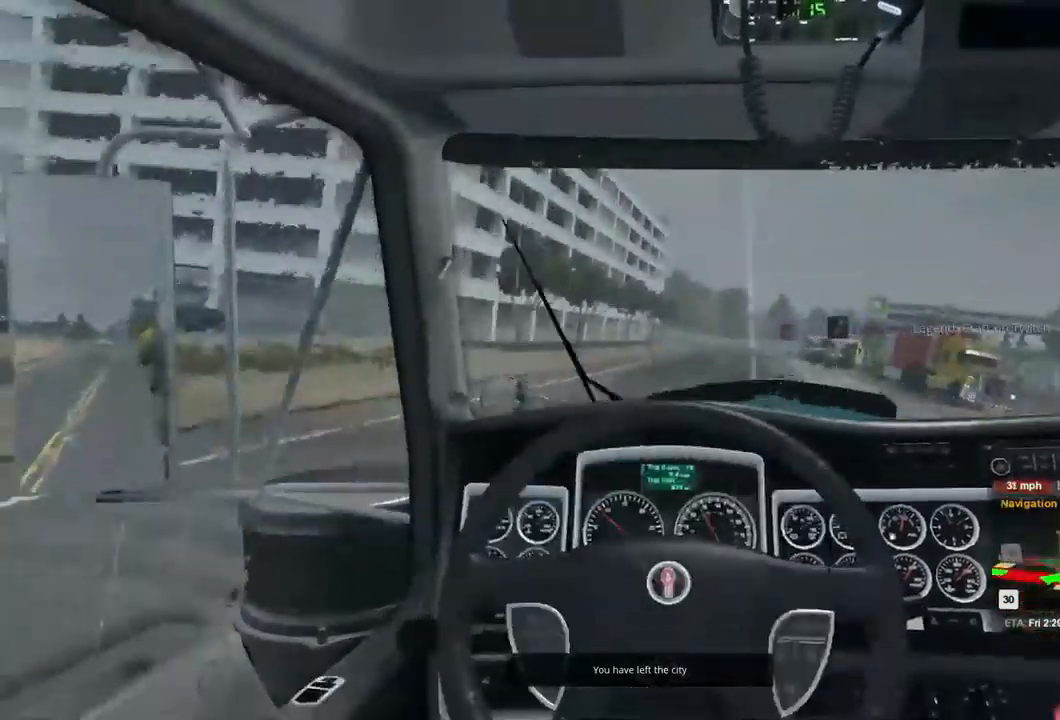
{"buttons": [], "left_stick": "center", "right_stick": "center", "events": [[167, "left_stick", "right"], [267, "left_stick", "center"]]}
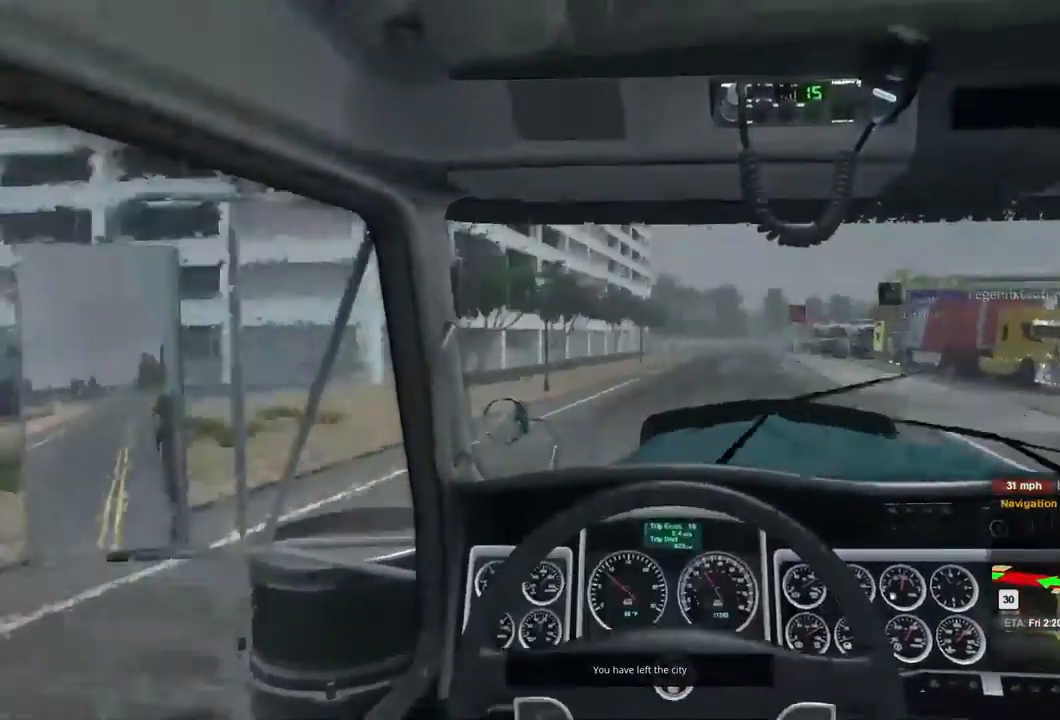
{"buttons": [], "left_stick": "center", "right_stick": "center", "events": []}
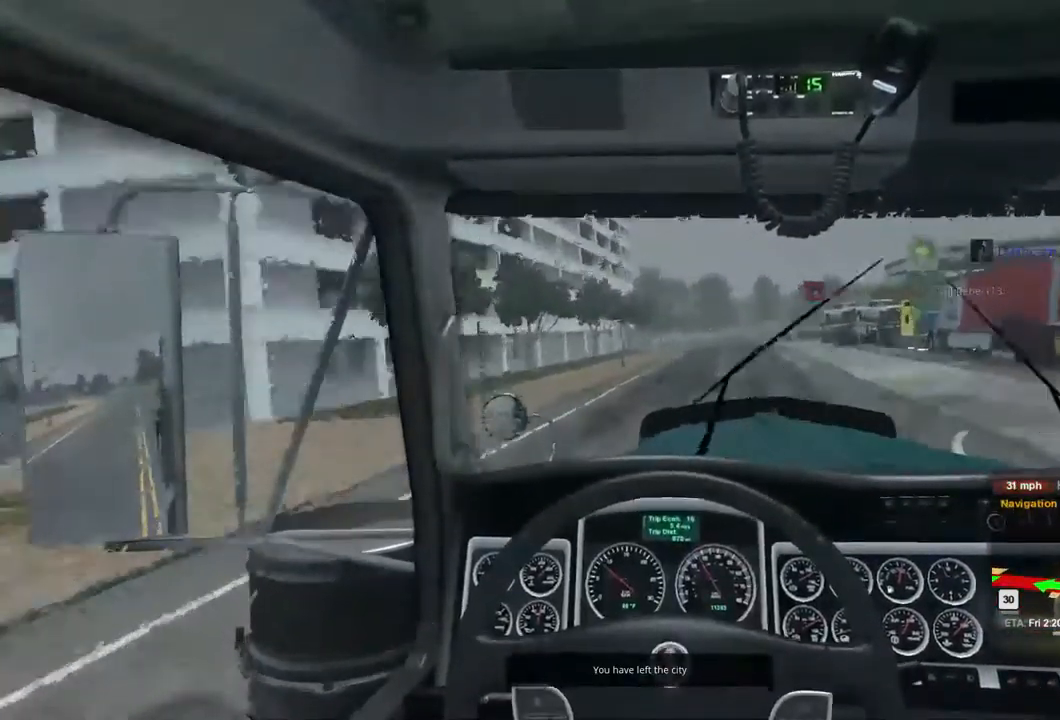
{"buttons": ["R2"], "left_stick": "center", "right_stick": "center", "events": [[267, "R2", "down"]]}
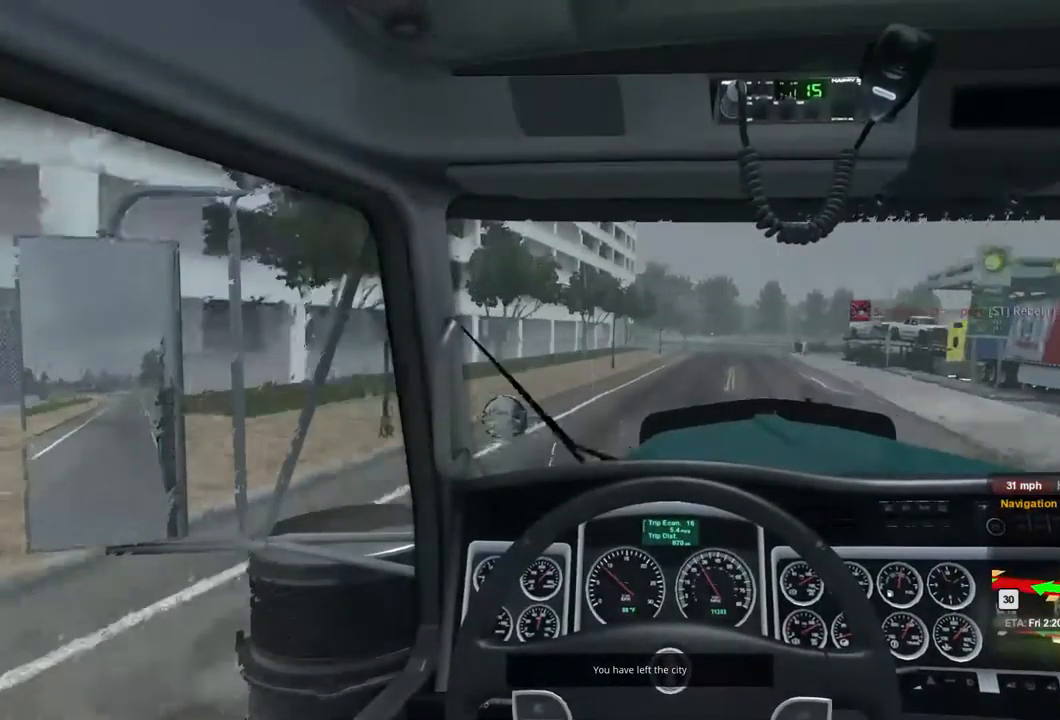
{"buttons": ["R2"], "left_stick": "center", "right_stick": "center", "events": []}
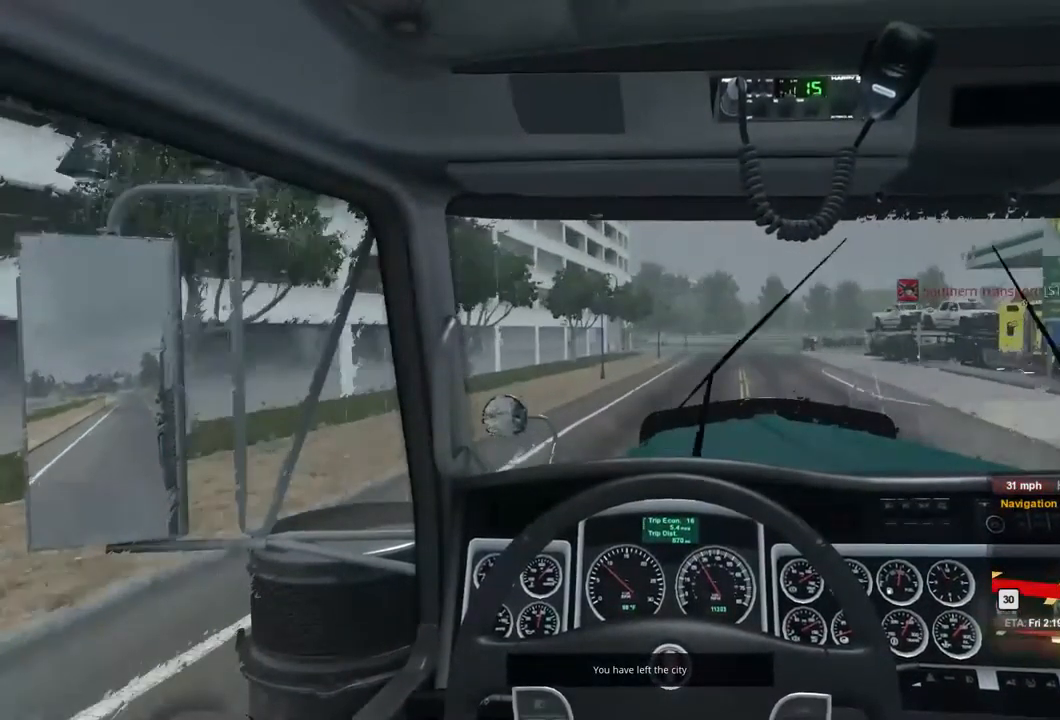
{"buttons": [], "left_stick": "center", "right_stick": "center", "events": [[300, "R2", "up"]]}
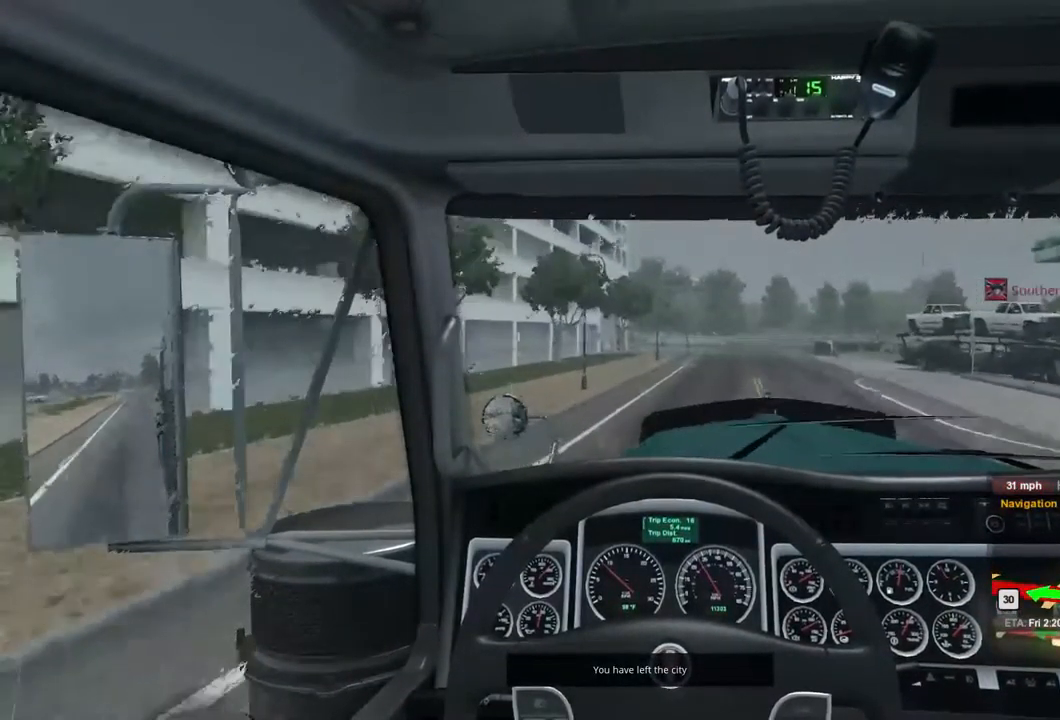
{"buttons": [], "left_stick": "center", "right_stick": "center", "events": []}
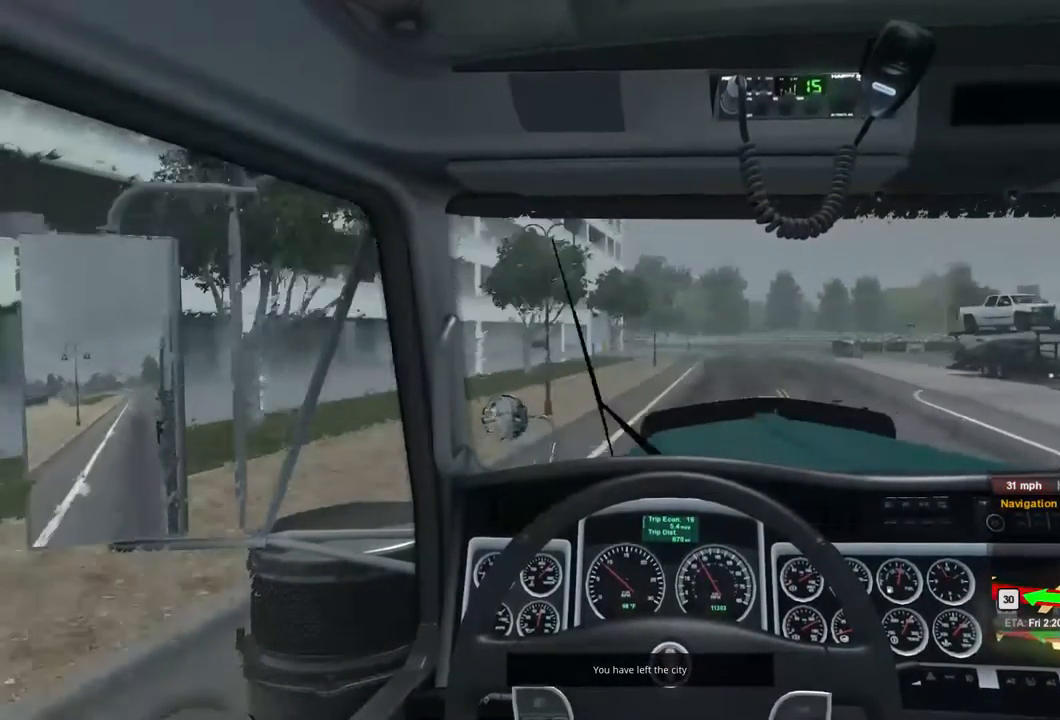
{"buttons": [], "left_stick": "center", "right_stick": "center", "events": []}
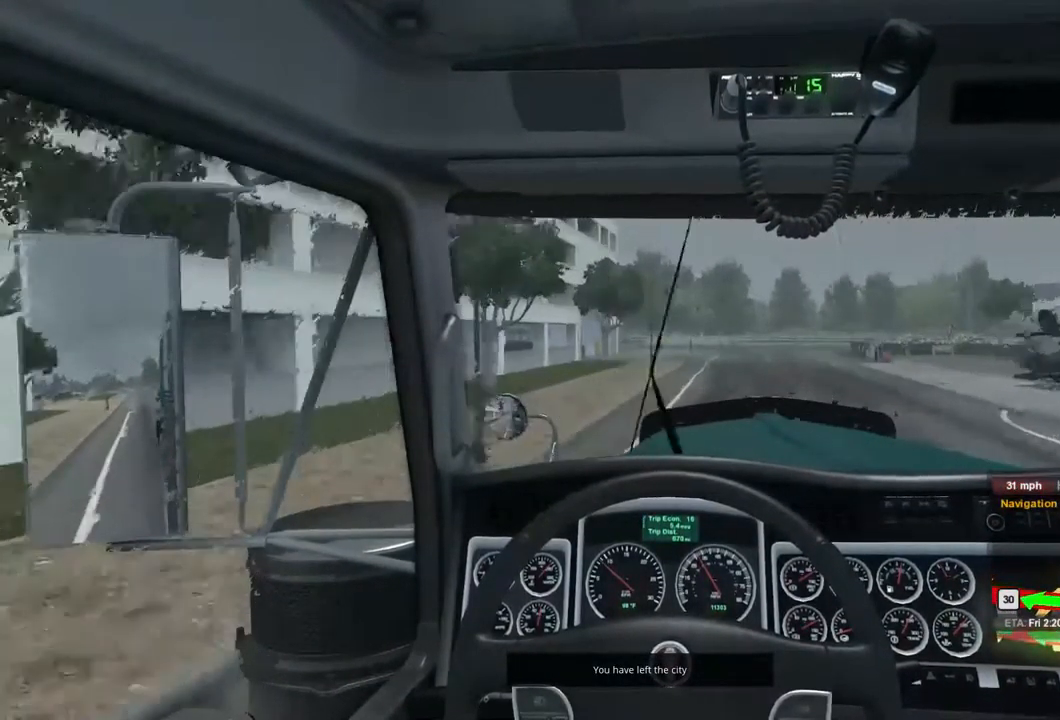
{"buttons": [], "left_stick": "center", "right_stick": "center", "events": []}
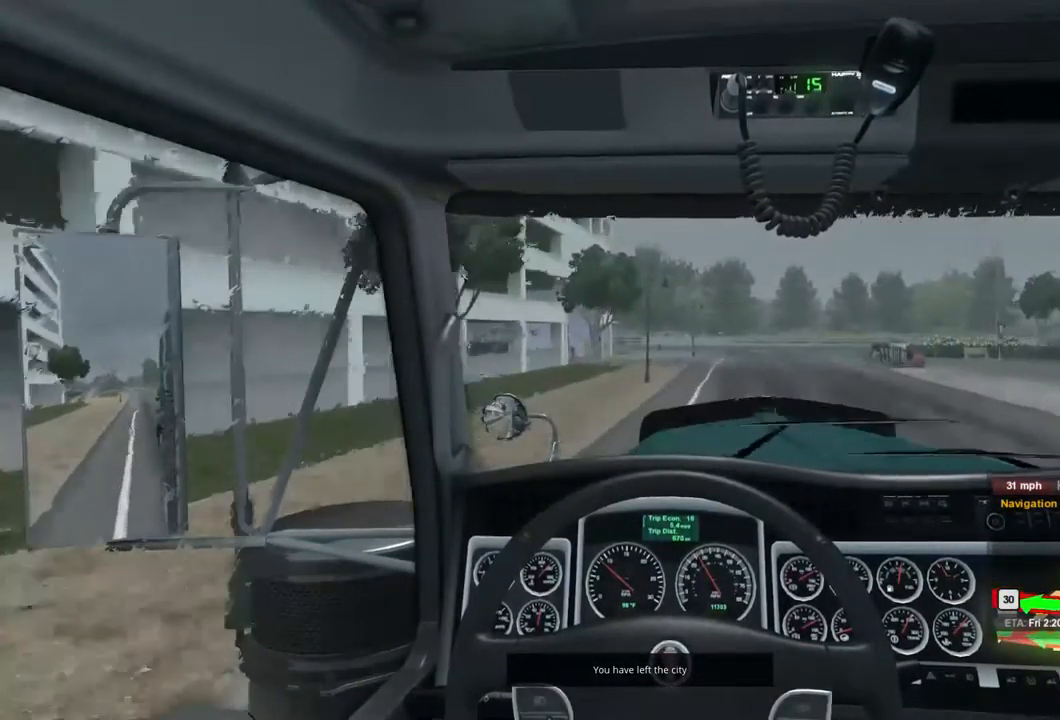
{"buttons": [], "left_stick": "center", "right_stick": "center", "events": []}
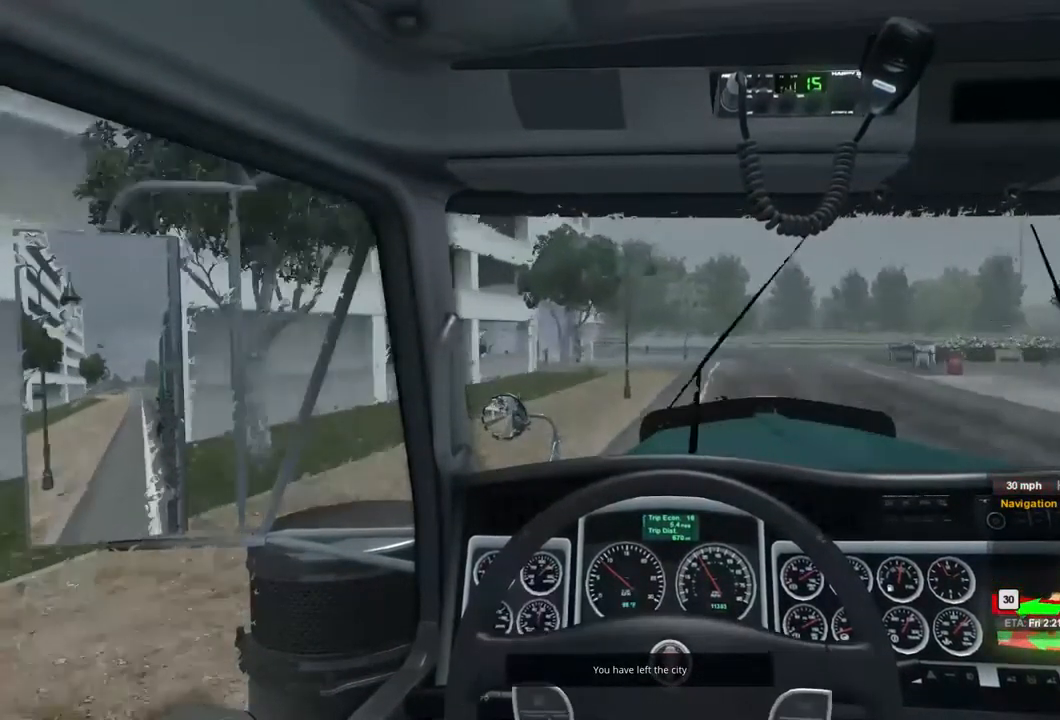
{"buttons": [], "left_stick": "center", "right_stick": "center", "events": []}